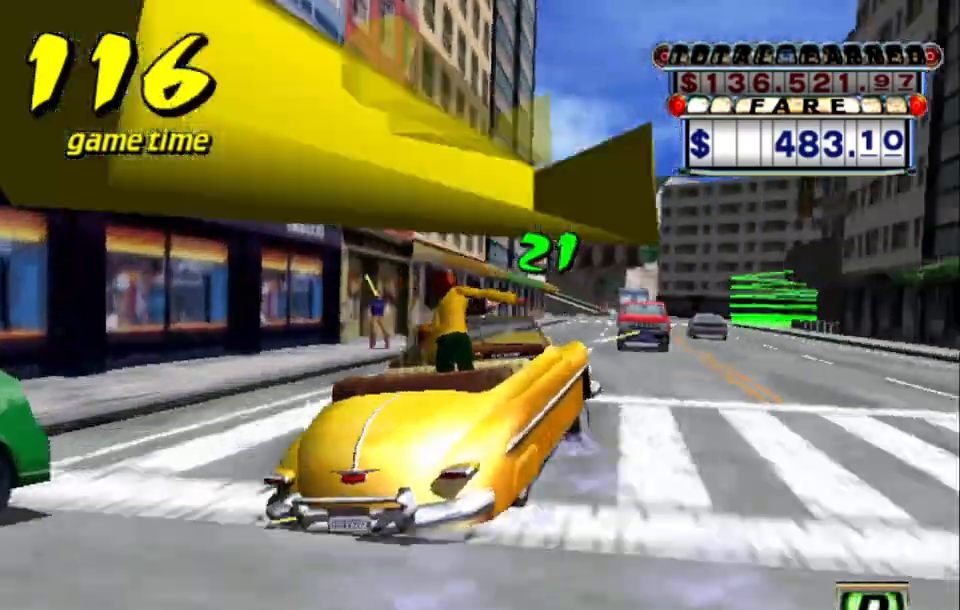
Gameplay with keyboard; each line is a JSON object with the keys held at the frame after it. "events" lists presses ("down") and releases ("up") of "a", "down", "left", "return", "right", "s", "space", "tab" and "up" between this image and that frame as [ms after this image, input, new state], when the widget could be followed in between. No other keys are recorded. Mouse input is not recorded.
{"keys": [], "events": [[50, "right", "down"], [134, "right", "up"], [334, "up", "up"]]}
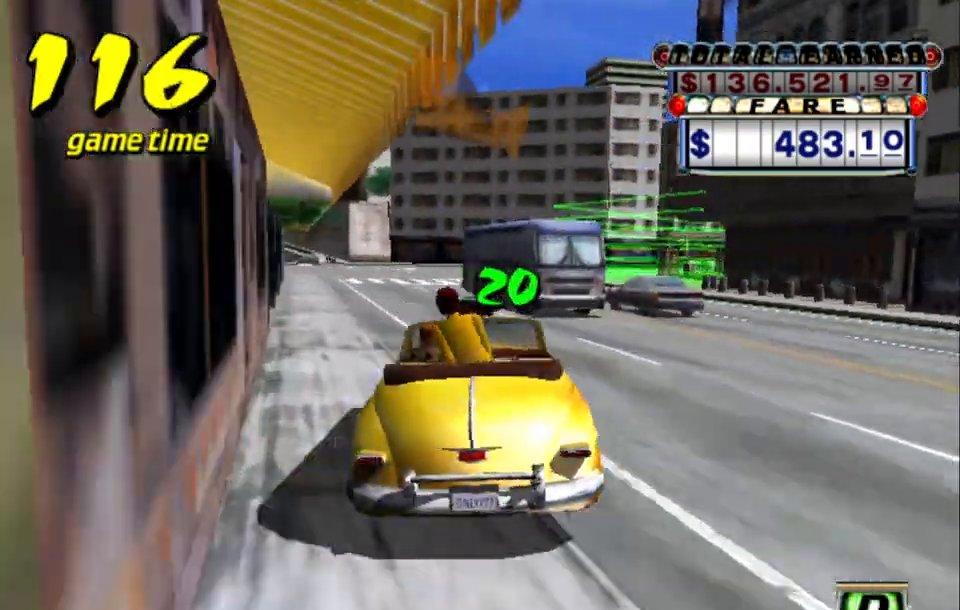
{"keys": ["a", "down", "right"], "events": [[50, "left", "down"], [100, "left", "up"], [150, "a", "down"], [150, "down", "down"], [400, "right", "down"]]}
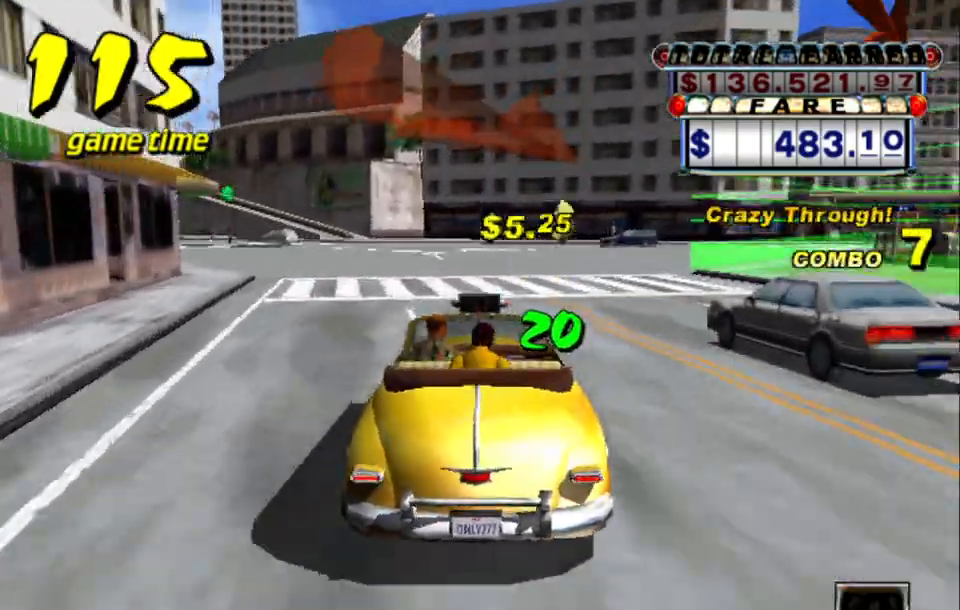
{"keys": ["a", "down", "right"], "events": [[317, "a", "up"], [400, "a", "down"]]}
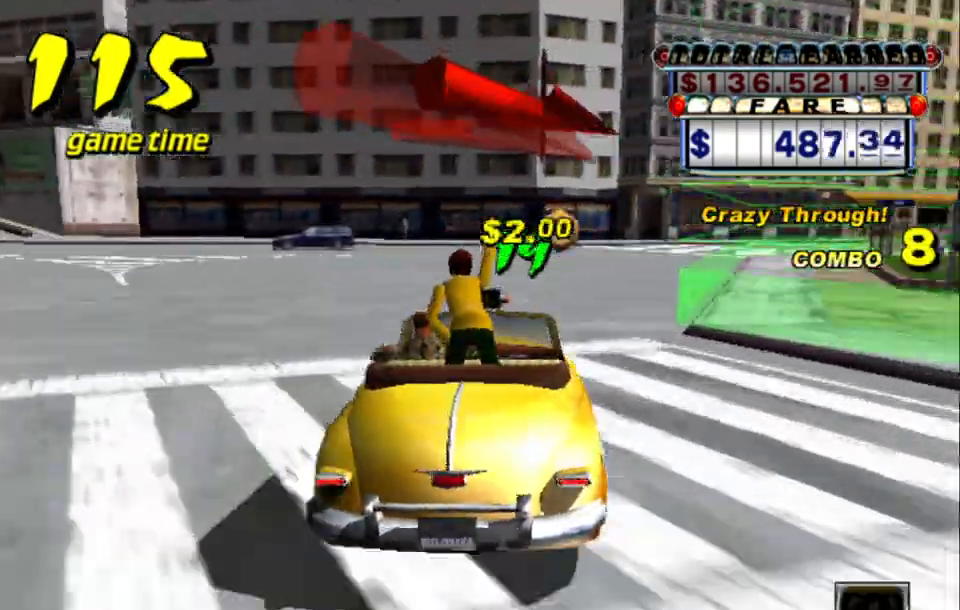
{"keys": ["a", "right", "s", "up"], "events": [[184, "s", "down"], [267, "up", "down"], [417, "down", "up"]]}
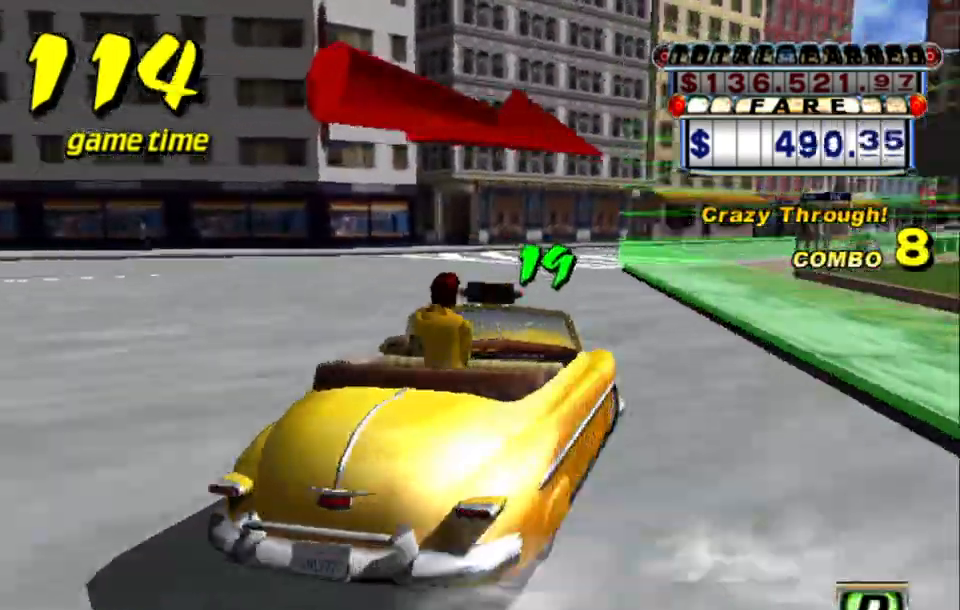
{"keys": ["right", "s", "up"], "events": [[384, "a", "up"]]}
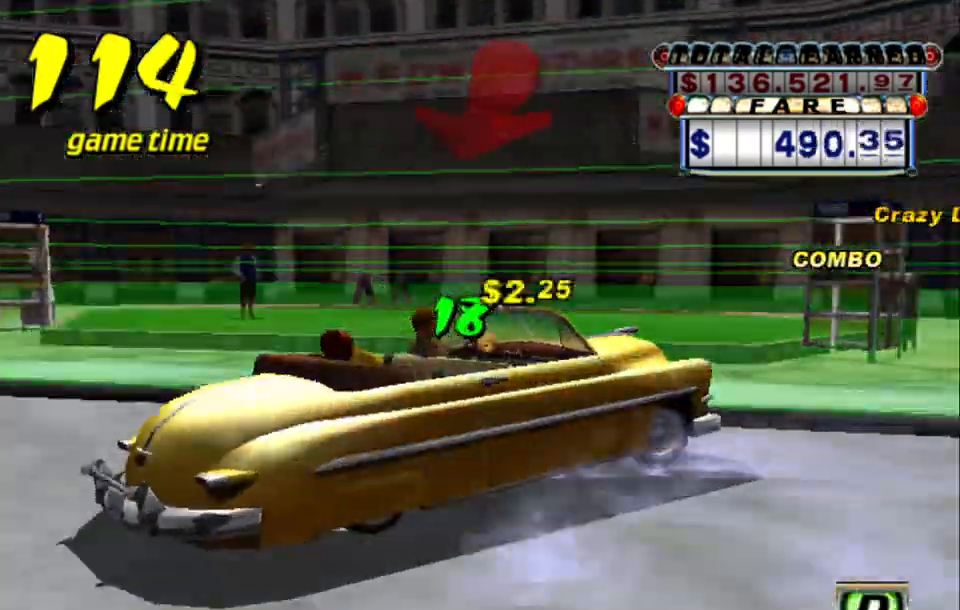
{"keys": ["down"], "events": [[34, "s", "up"], [34, "up", "up"], [67, "a", "down"], [67, "down", "down"], [117, "a", "up"], [117, "up", "down"], [217, "right", "up"], [217, "up", "up"]]}
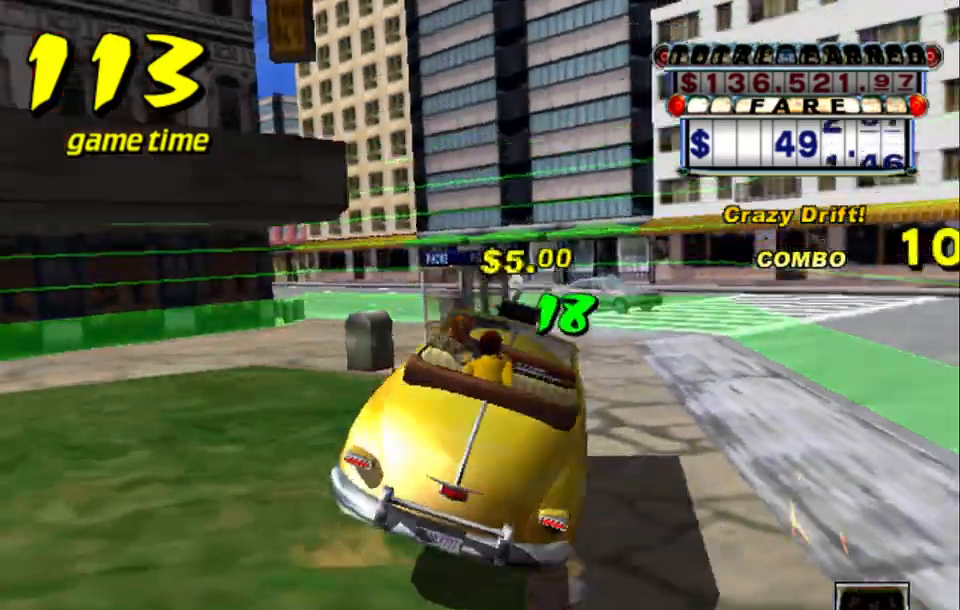
{"keys": ["down"], "events": [[134, "right", "down"], [367, "right", "up"]]}
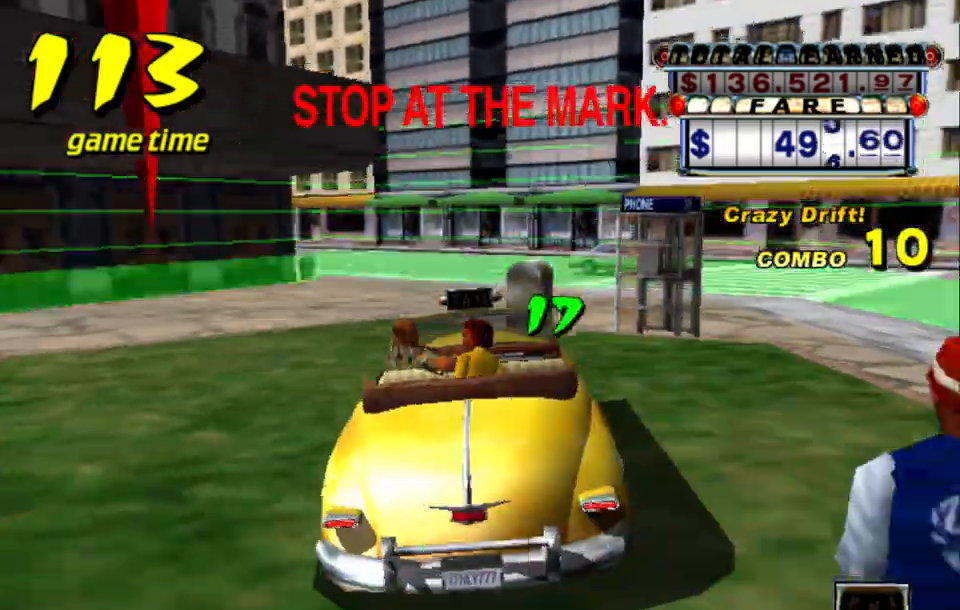
{"keys": [], "events": [[250, "down", "up"]]}
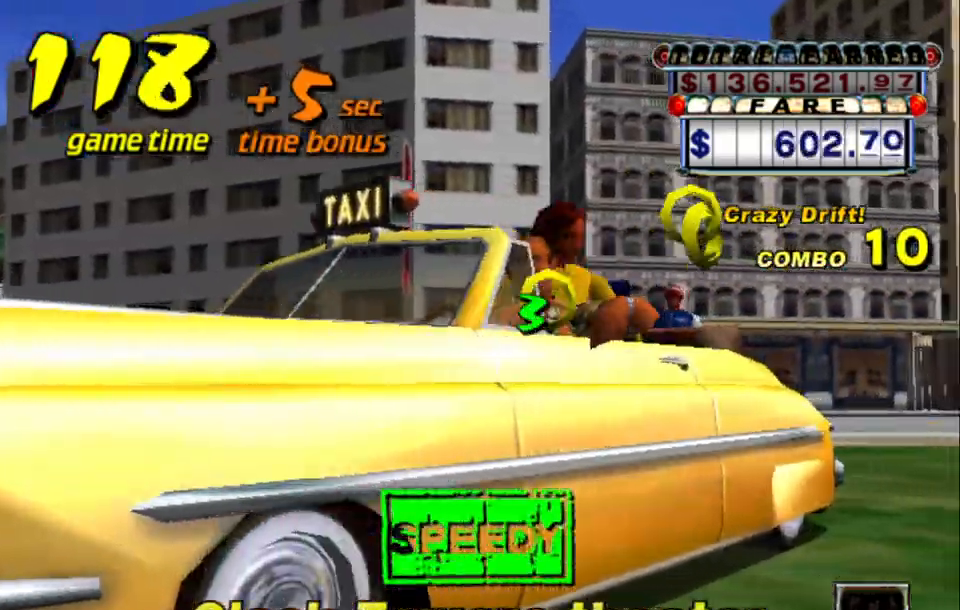
{"keys": [], "events": []}
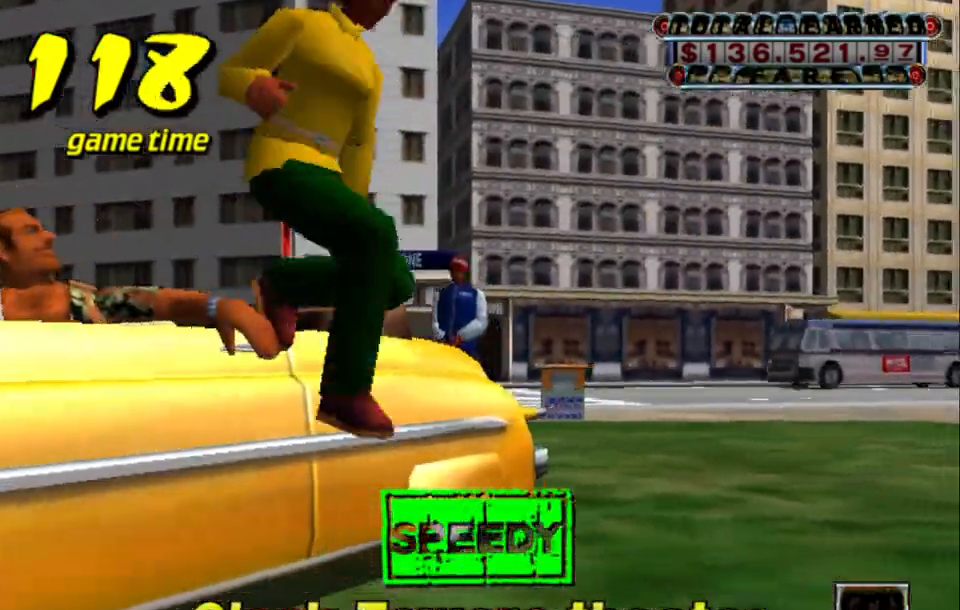
{"keys": [], "events": []}
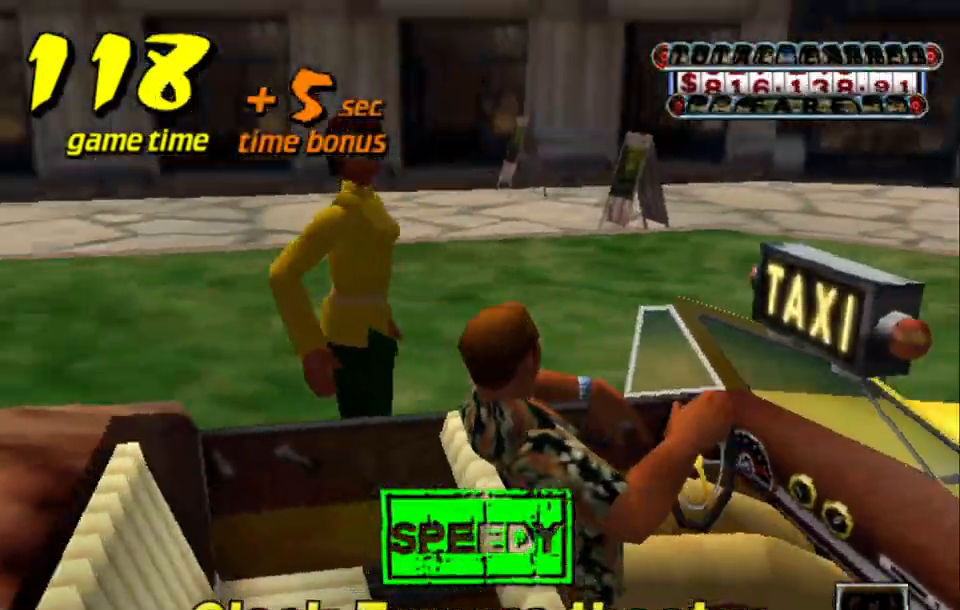
{"keys": [], "events": []}
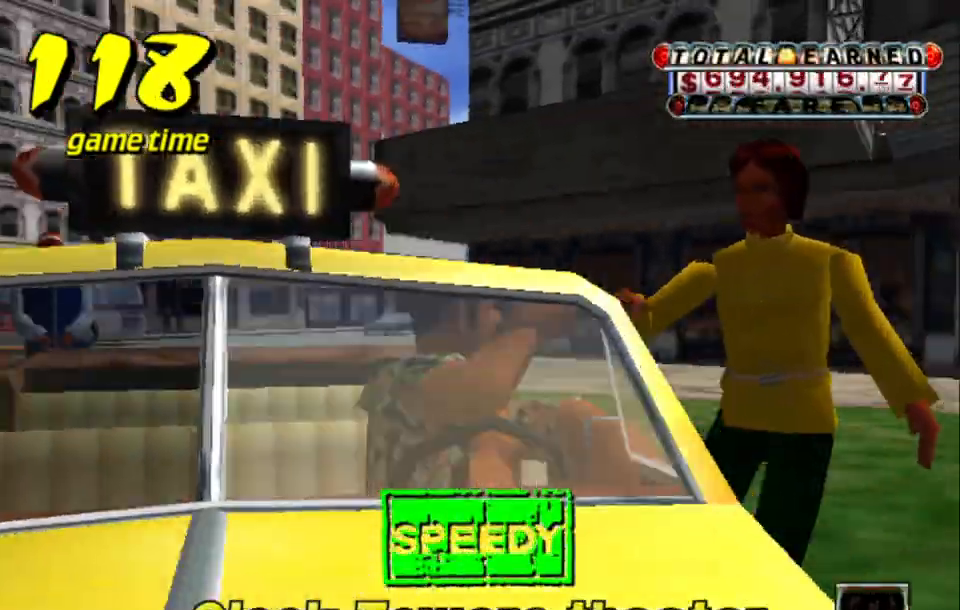
{"keys": ["s"], "events": [[500, "s", "down"]]}
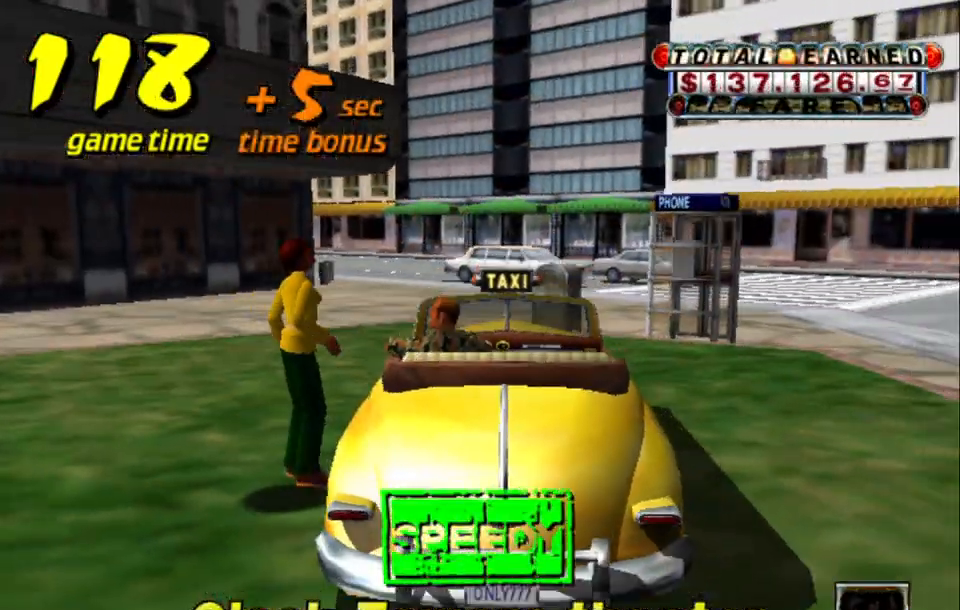
{"keys": ["left", "up"], "events": [[34, "up", "down"], [134, "s", "up"], [417, "left", "down"]]}
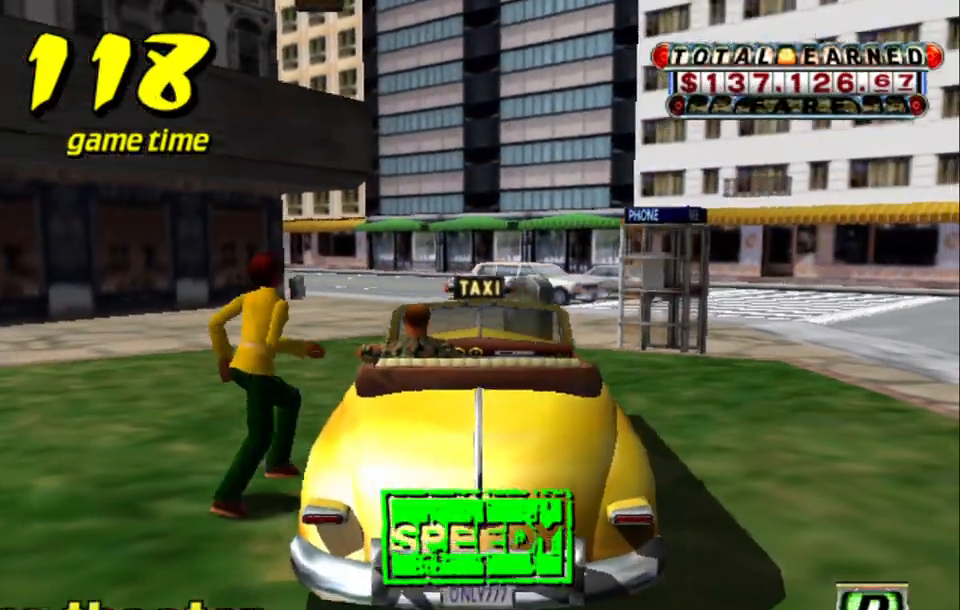
{"keys": ["right", "up"], "events": [[100, "left", "up"], [484, "right", "down"]]}
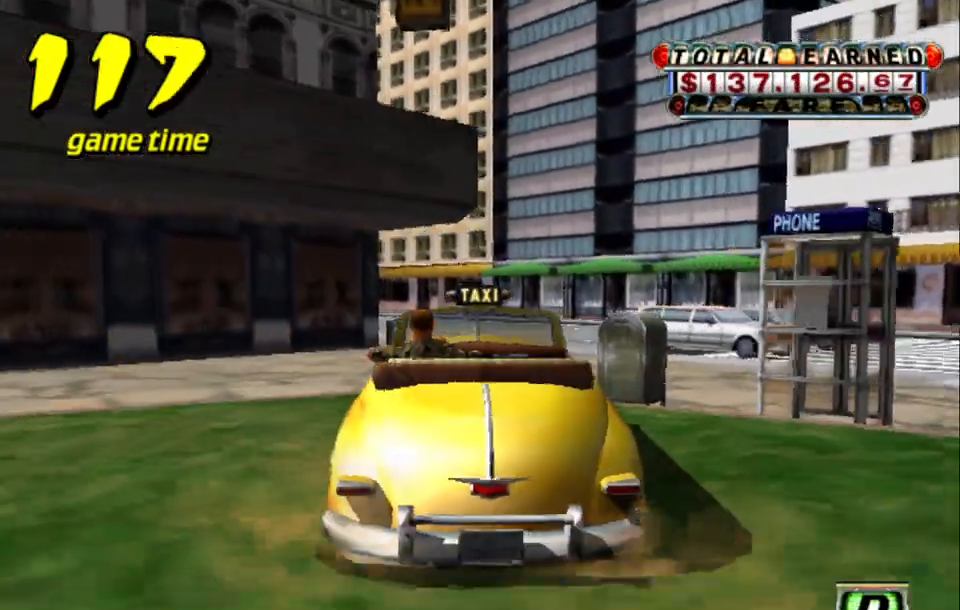
{"keys": ["left", "up"], "events": [[67, "right", "up"], [317, "left", "down"]]}
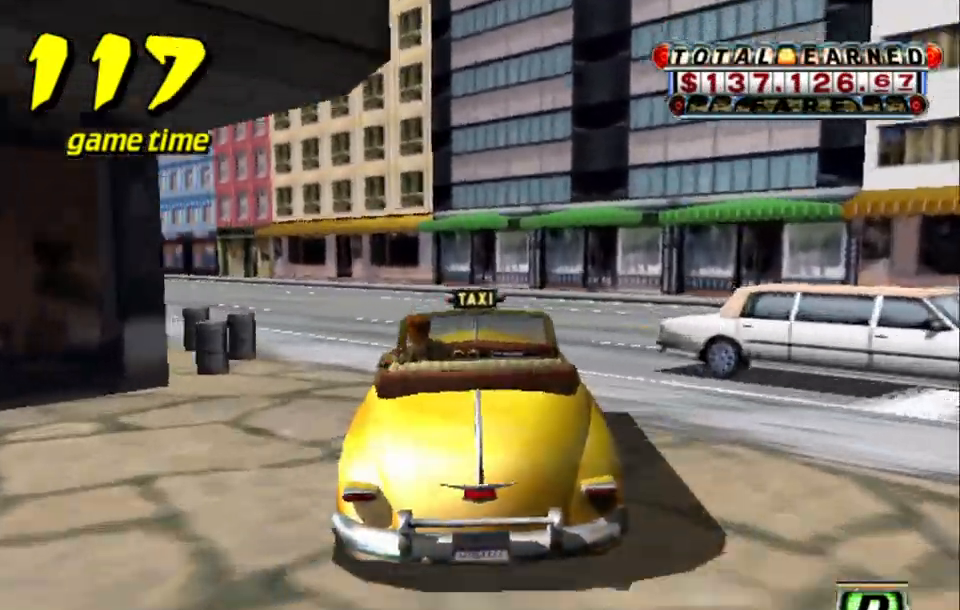
{"keys": ["up"], "events": [[467, "left", "up"]]}
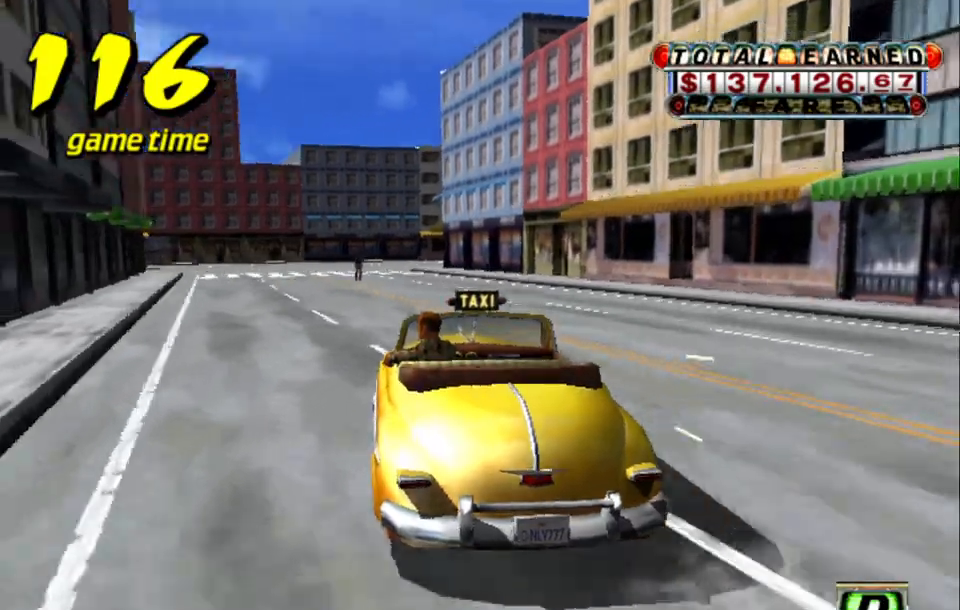
{"keys": ["a"], "events": [[400, "a", "down"], [400, "up", "up"]]}
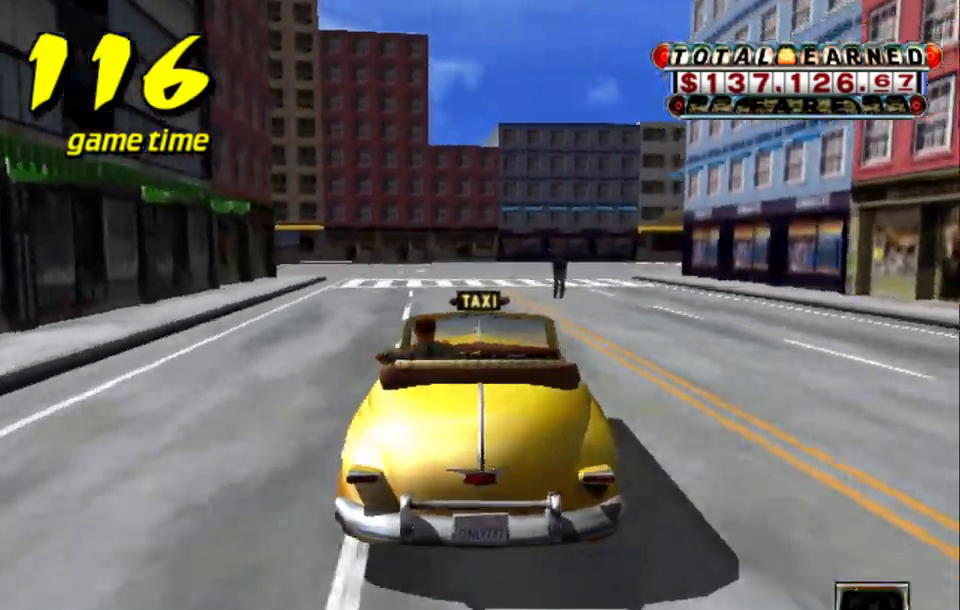
{"keys": ["right", "up"], "events": [[34, "a", "up"], [117, "s", "down"], [167, "up", "down"], [350, "s", "up"], [400, "right", "down"]]}
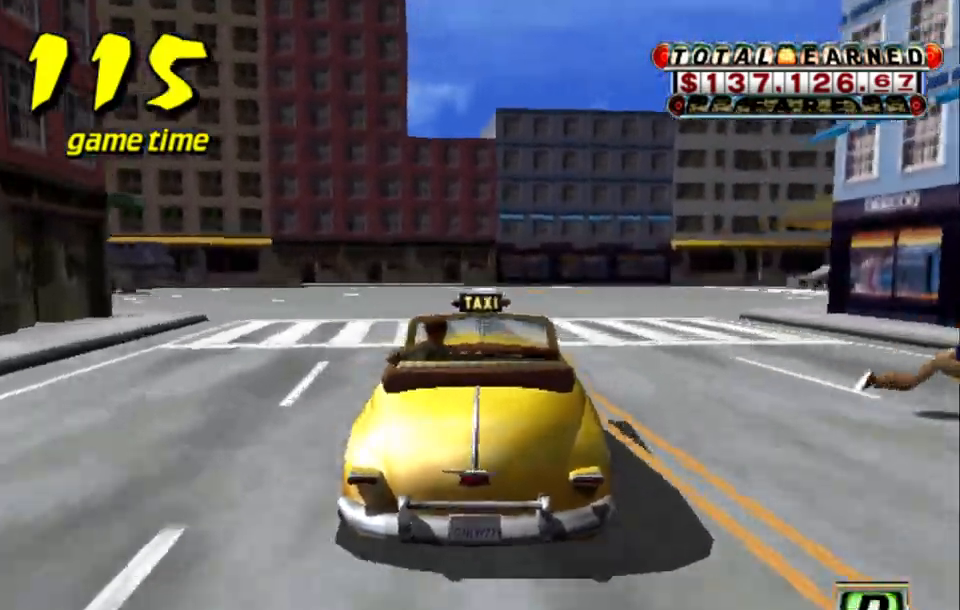
{"keys": ["right", "up"], "events": []}
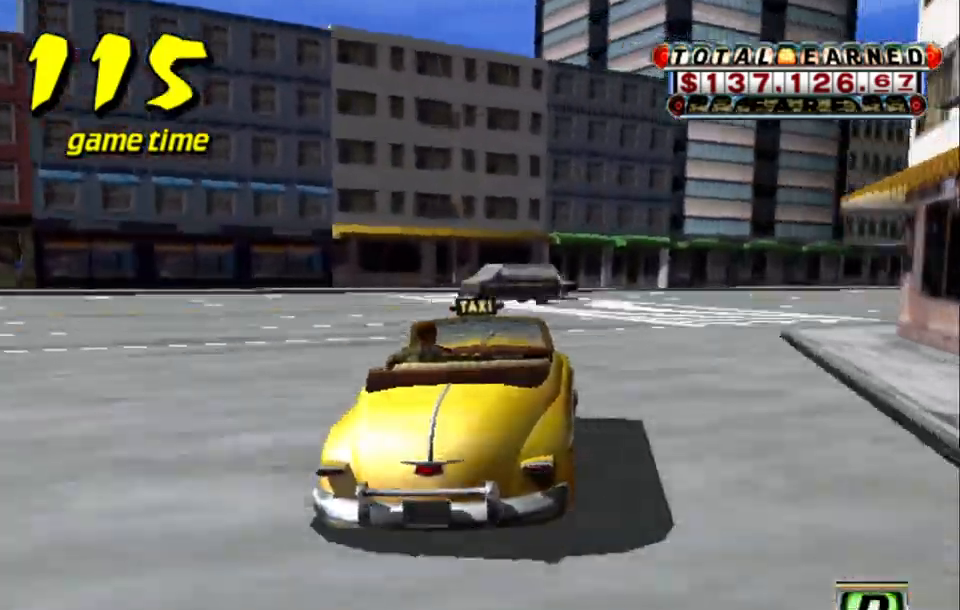
{"keys": ["right", "up"], "events": []}
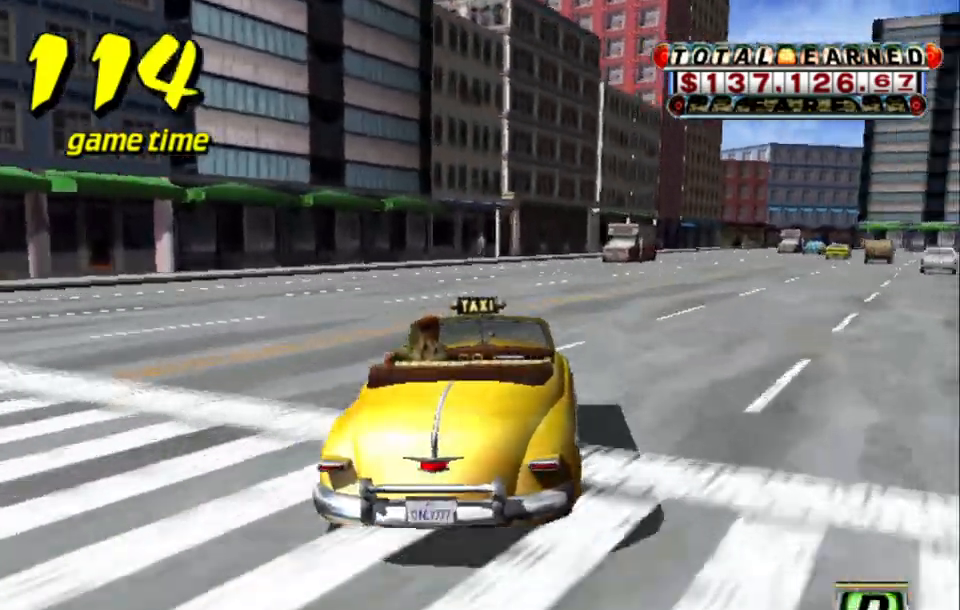
{"keys": ["right", "up"], "events": [[134, "right", "up"], [450, "right", "down"]]}
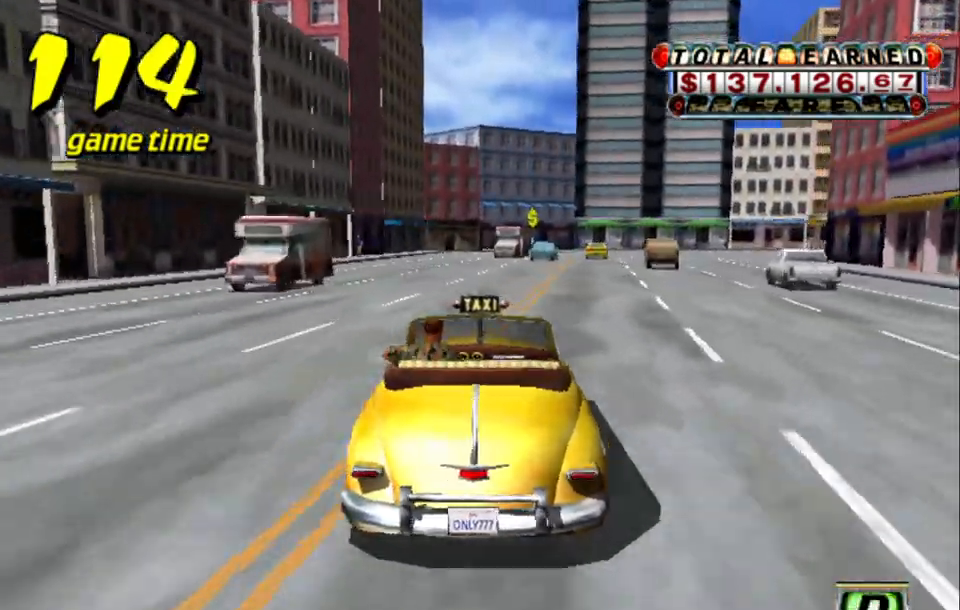
{"keys": [], "events": [[50, "right", "up"], [284, "up", "up"], [417, "left", "down"], [467, "left", "up"]]}
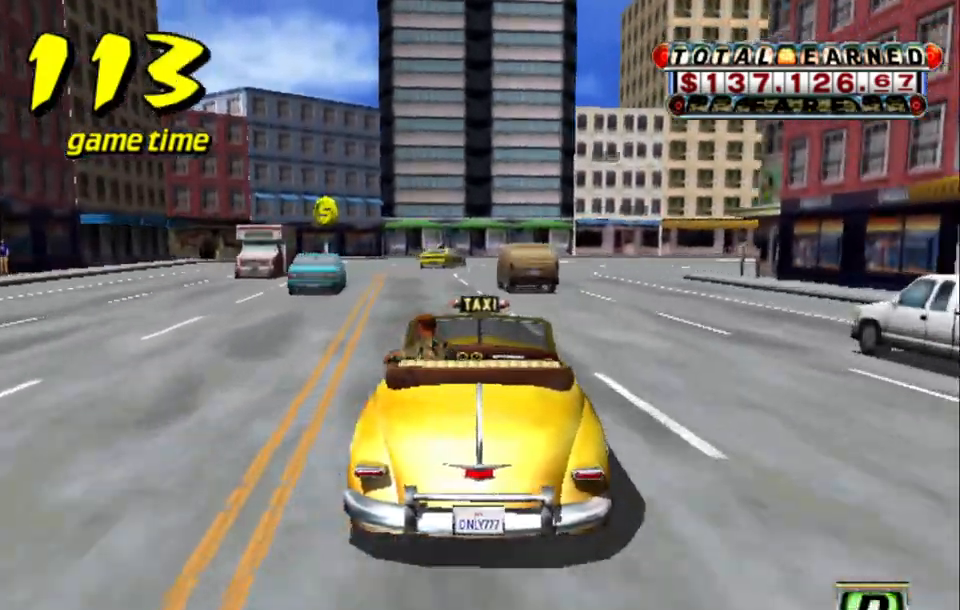
{"keys": ["a", "down"], "events": [[250, "left", "down"], [334, "left", "up"], [434, "a", "down"], [484, "down", "down"]]}
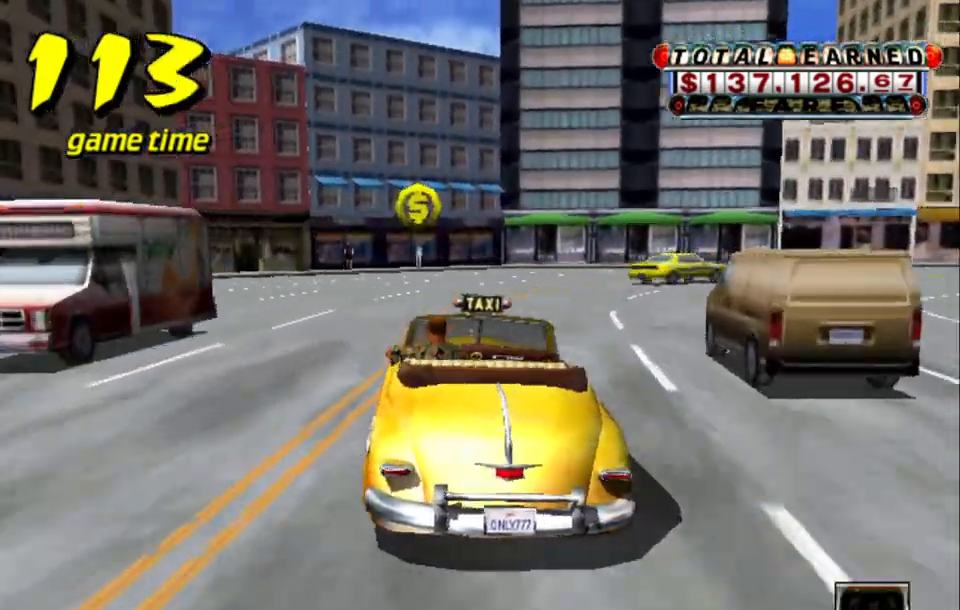
{"keys": ["a", "down", "right", "s"], "events": [[217, "right", "down"], [250, "s", "down"]]}
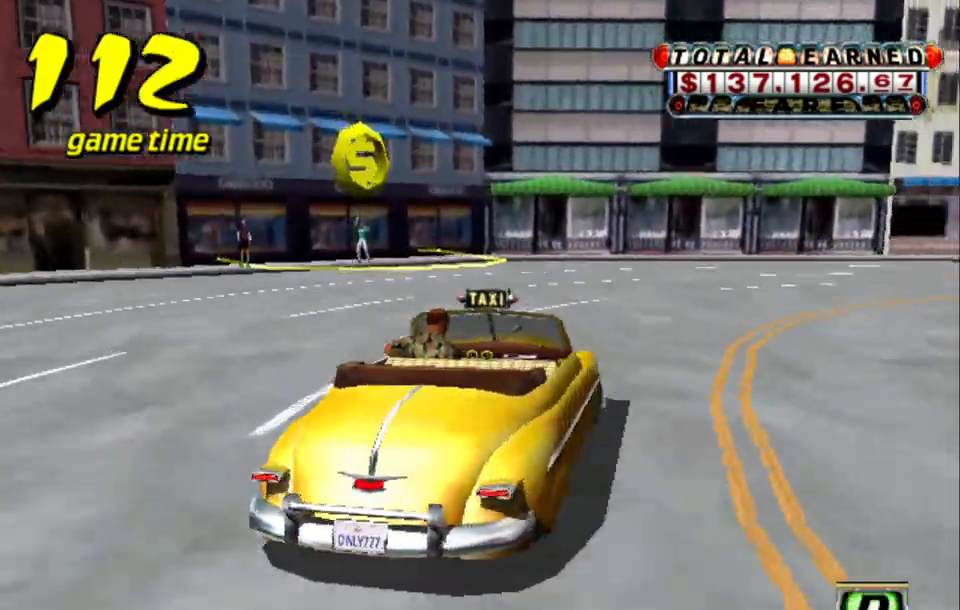
{"keys": ["a", "down", "s"], "events": [[50, "right", "up"], [317, "right", "down"], [367, "right", "up"]]}
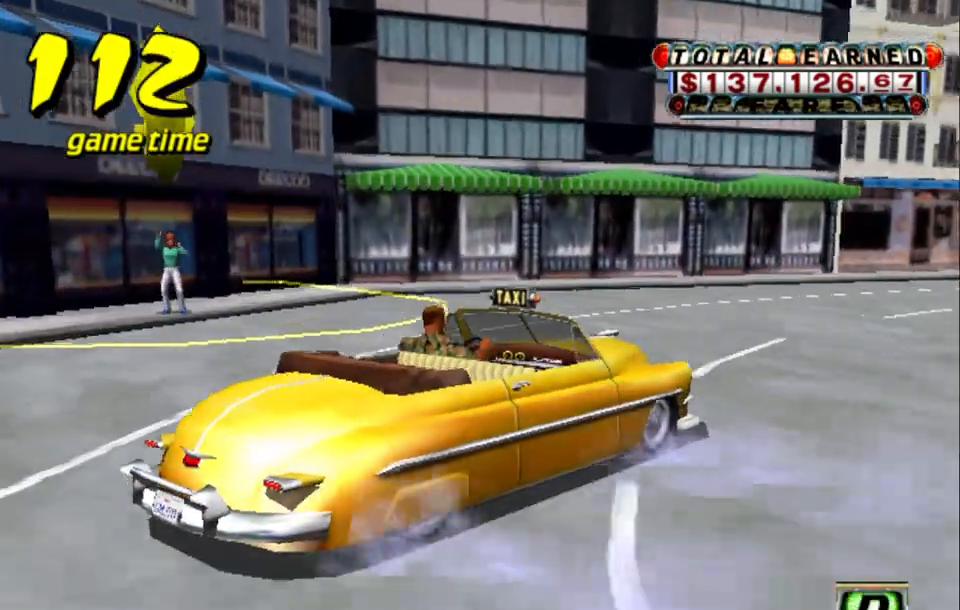
{"keys": ["down"], "events": [[100, "s", "up"], [150, "a", "up"], [200, "s", "down"], [250, "up", "down"], [284, "a", "down"], [334, "s", "up"], [334, "up", "up"], [384, "a", "up"]]}
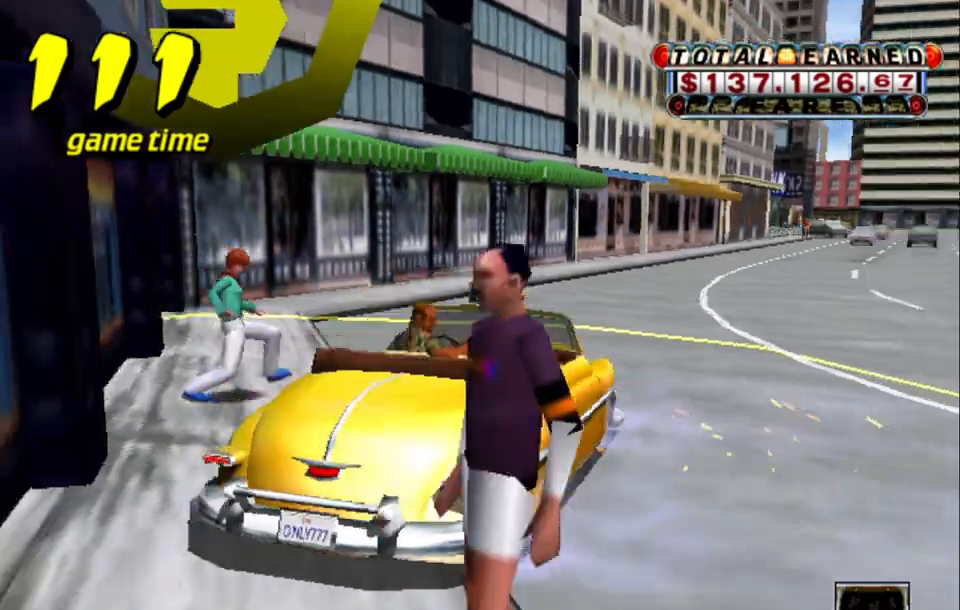
{"keys": [], "events": [[350, "down", "up"]]}
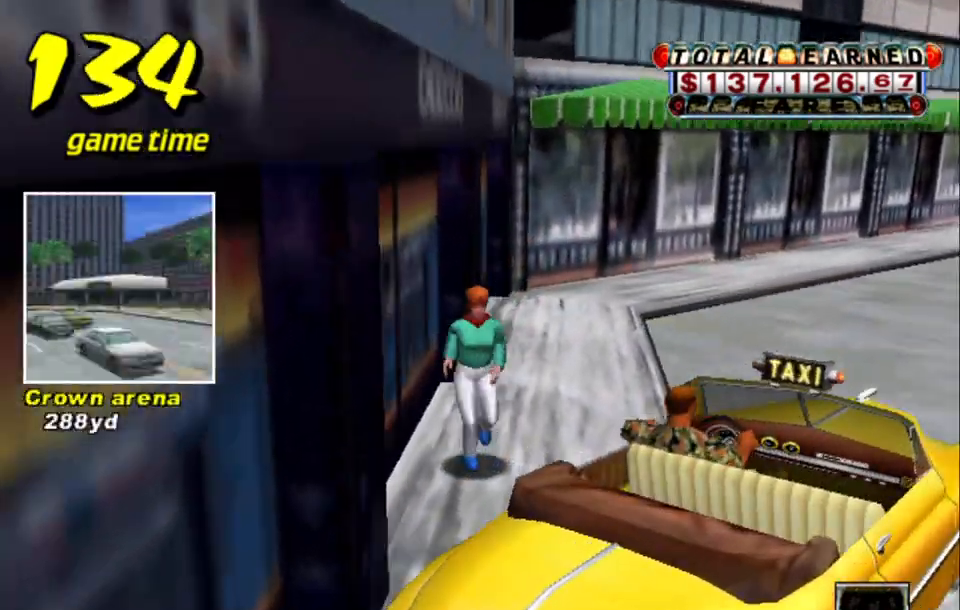
{"keys": [], "events": []}
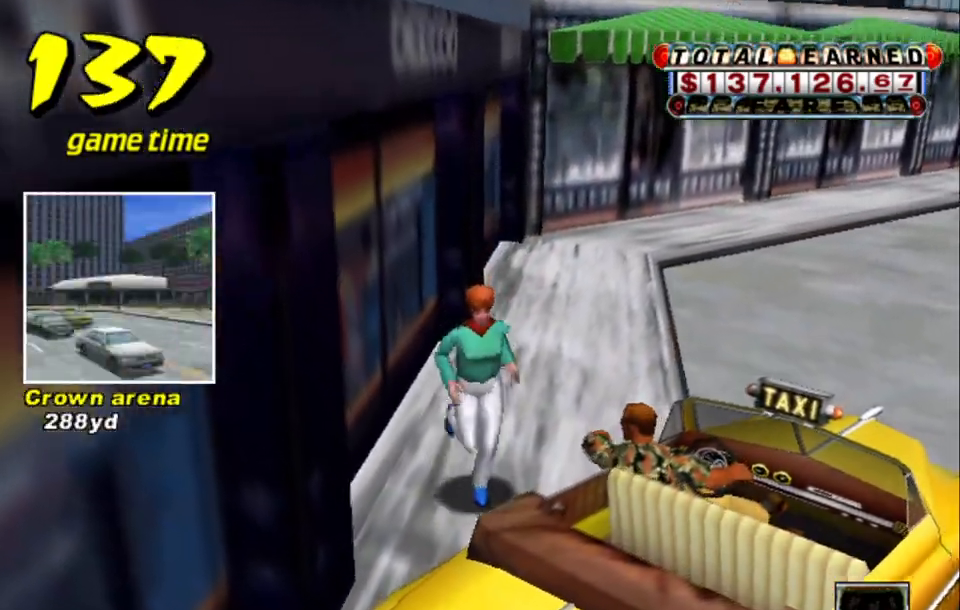
{"keys": [], "events": []}
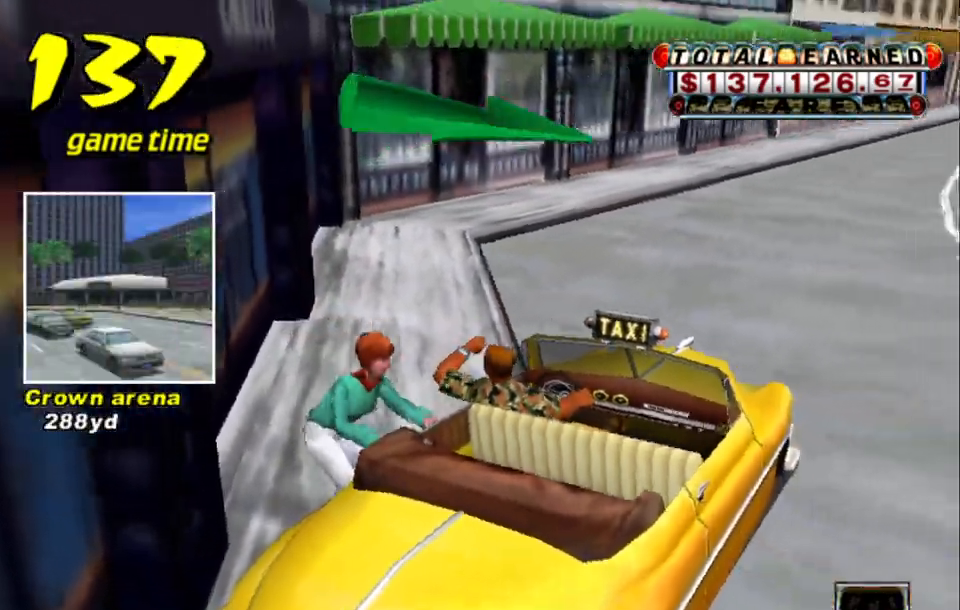
{"keys": ["up"], "events": [[217, "s", "down"], [267, "up", "down"], [400, "s", "up"]]}
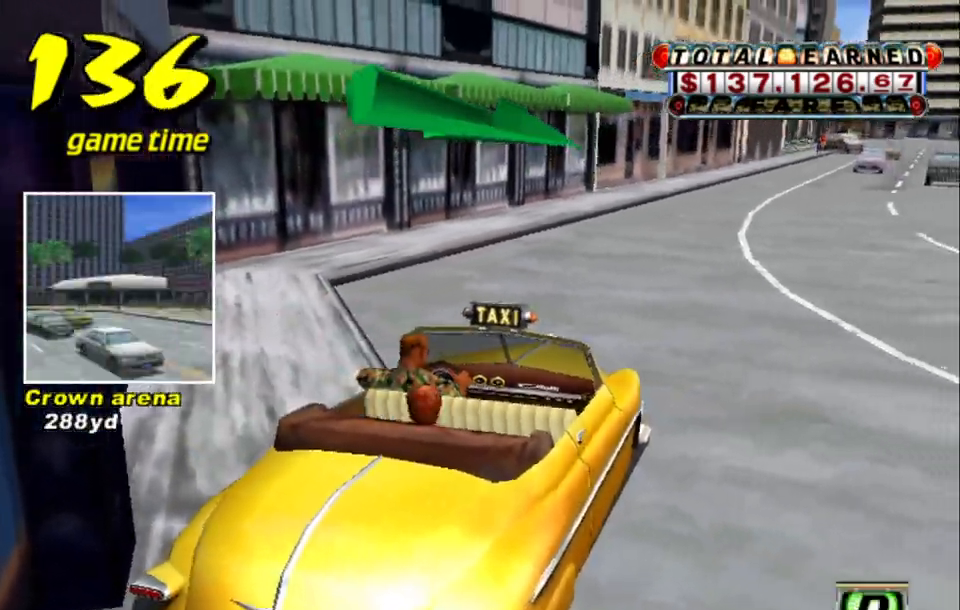
{"keys": ["up"], "events": []}